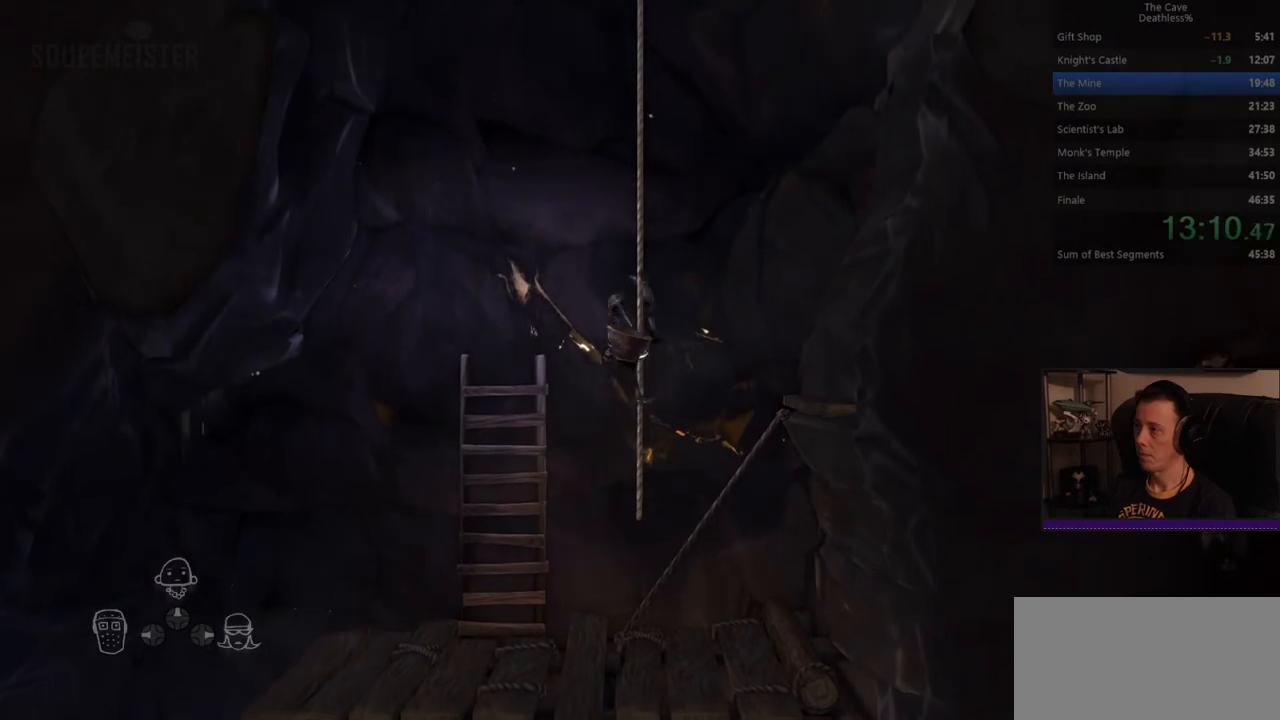
Gameplay with a controller (PlayStation layout); each line is a JSON object with the inputs held at the frame after it. "events" lists button and stick changes between this image and that frame as [ms after this image, input, new state], when the widget could be followed in between. Not read: L2 R2 right_stick.
{"buttons": [], "left_stick": "up", "events": []}
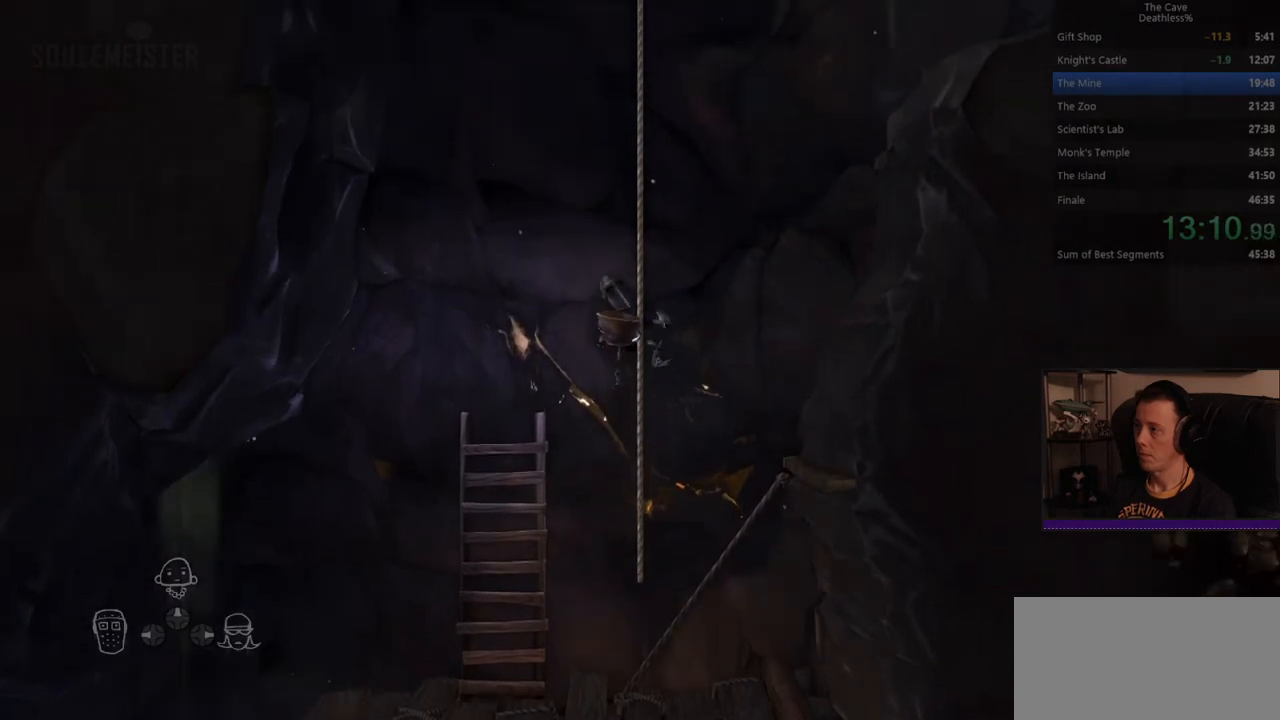
{"buttons": [], "left_stick": "up", "events": []}
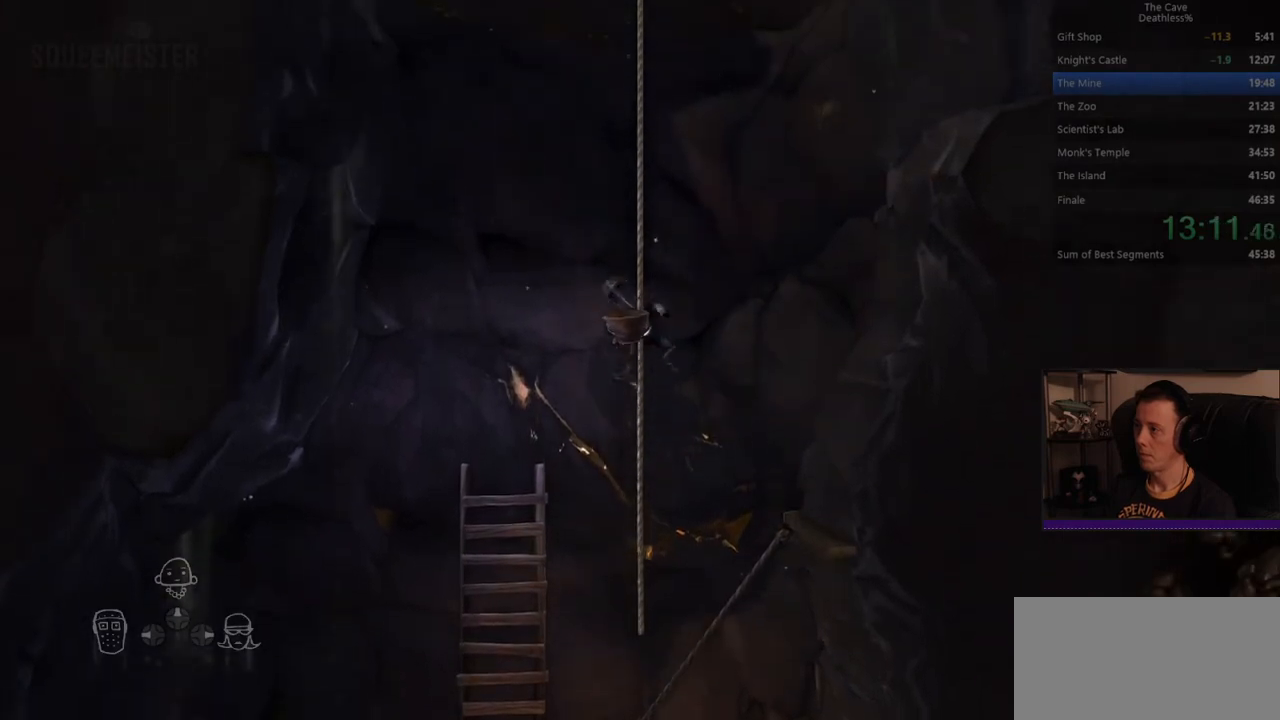
{"buttons": [], "left_stick": "up", "events": []}
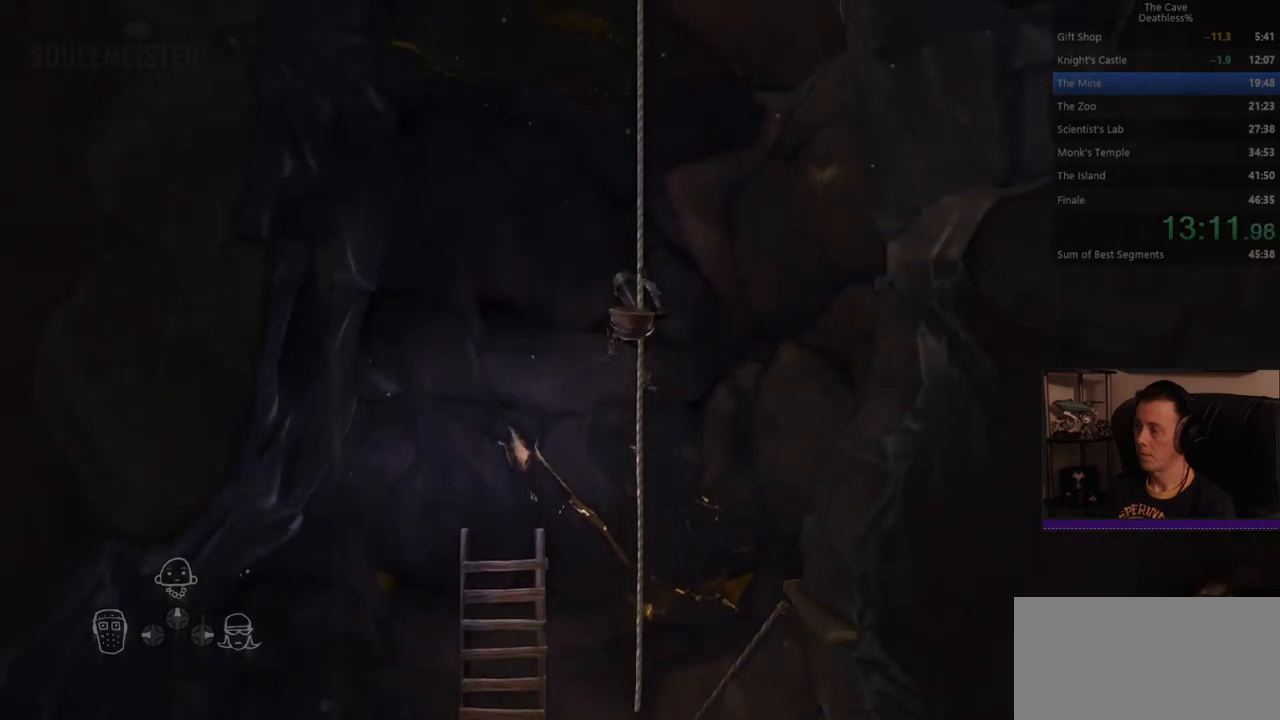
{"buttons": [], "left_stick": "up", "events": []}
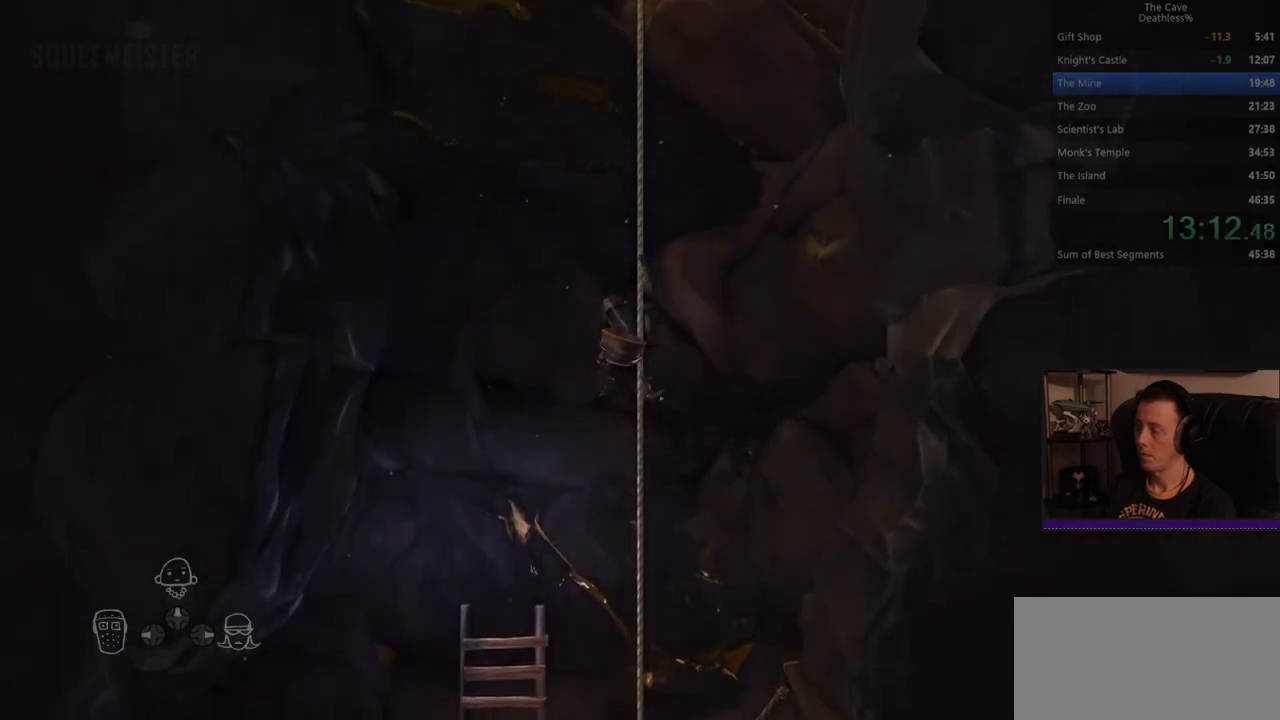
{"buttons": [], "left_stick": "up", "events": []}
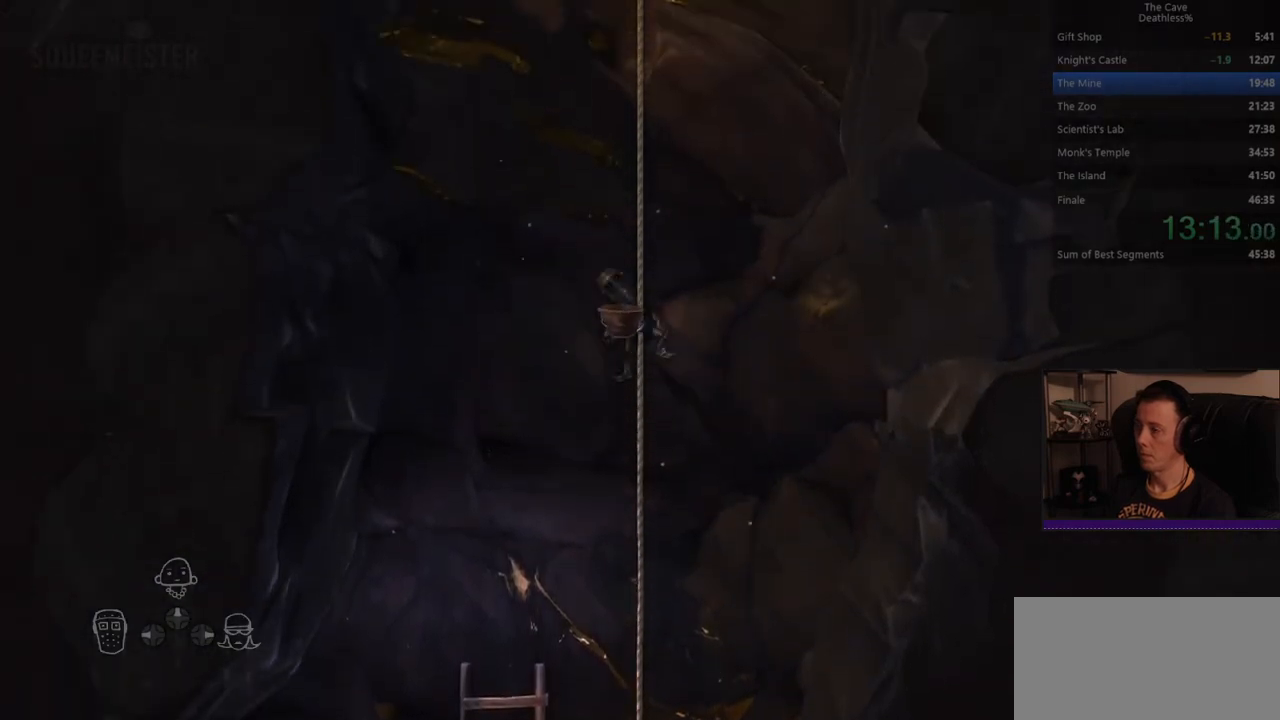
{"buttons": [], "left_stick": "up", "events": []}
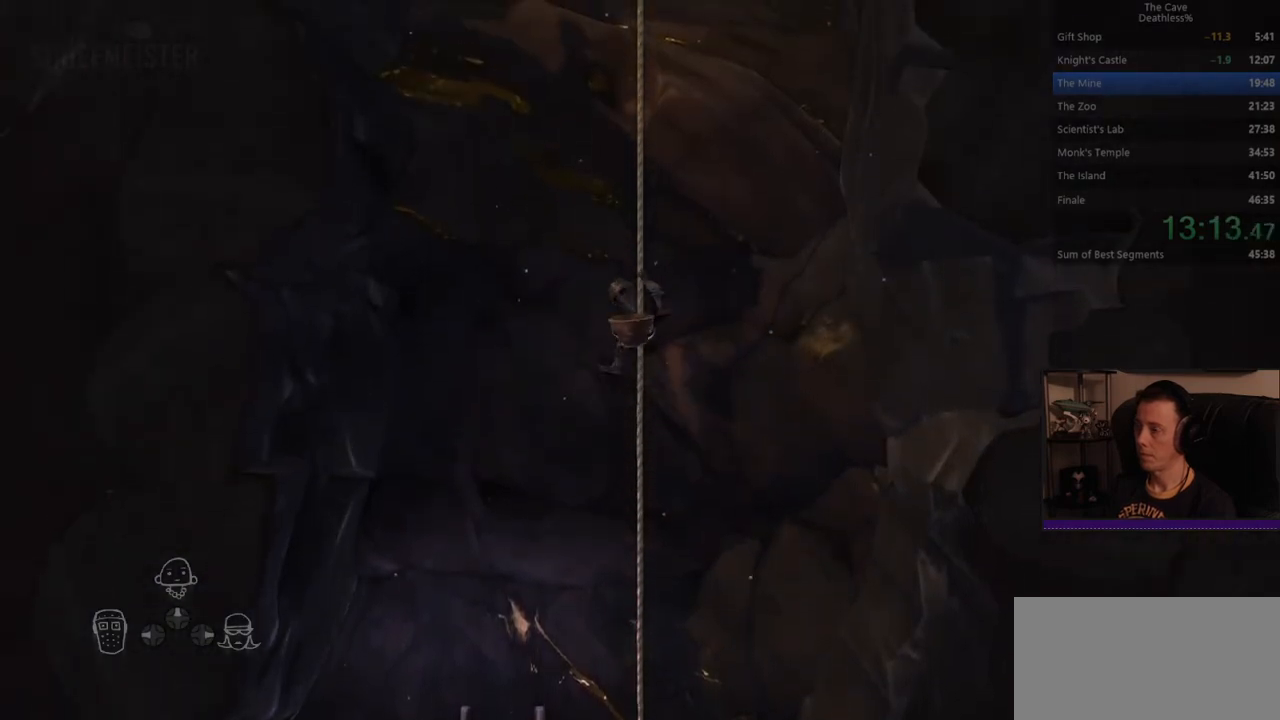
{"buttons": [], "left_stick": "up", "events": []}
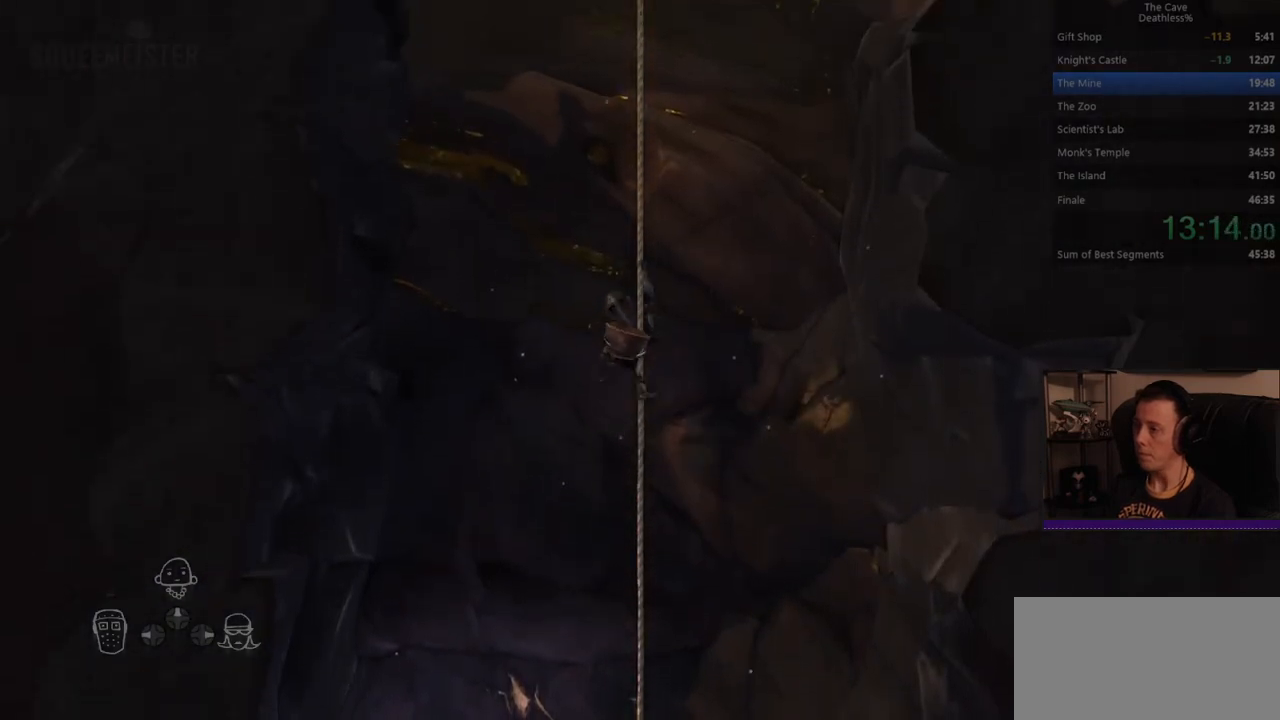
{"buttons": [], "left_stick": "up", "events": []}
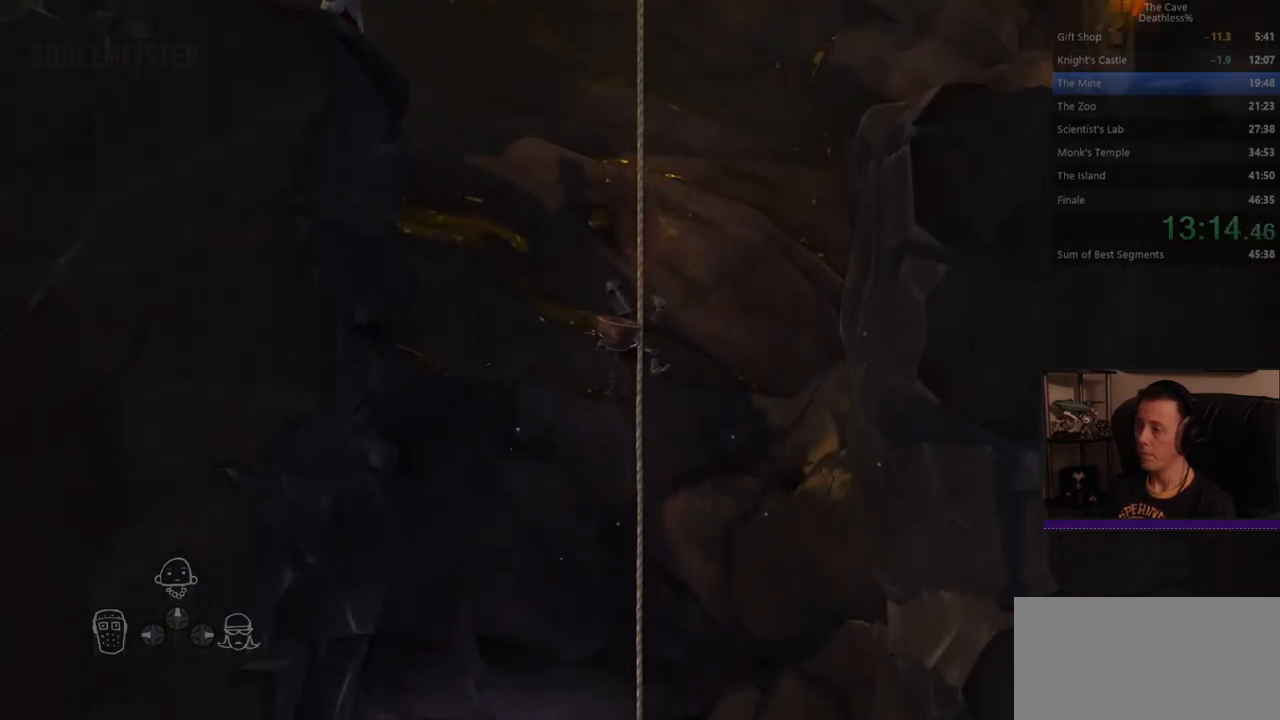
{"buttons": [], "left_stick": "up", "events": []}
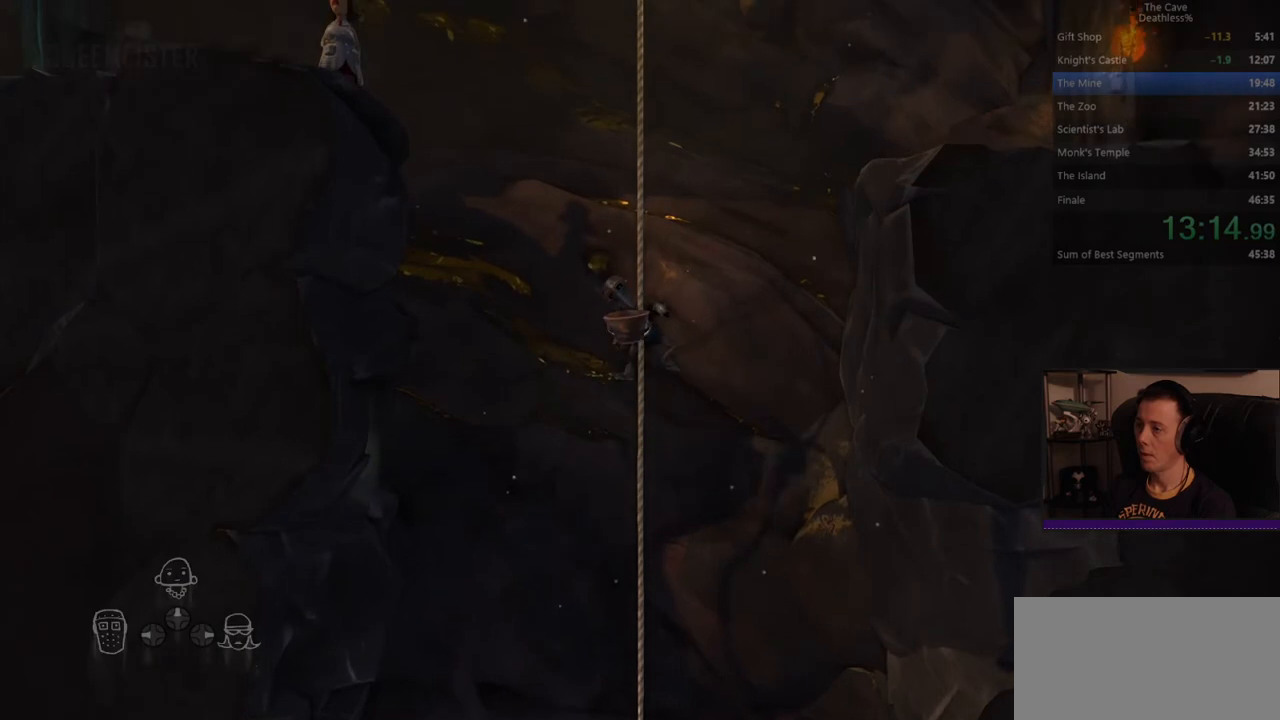
{"buttons": [], "left_stick": "up", "events": []}
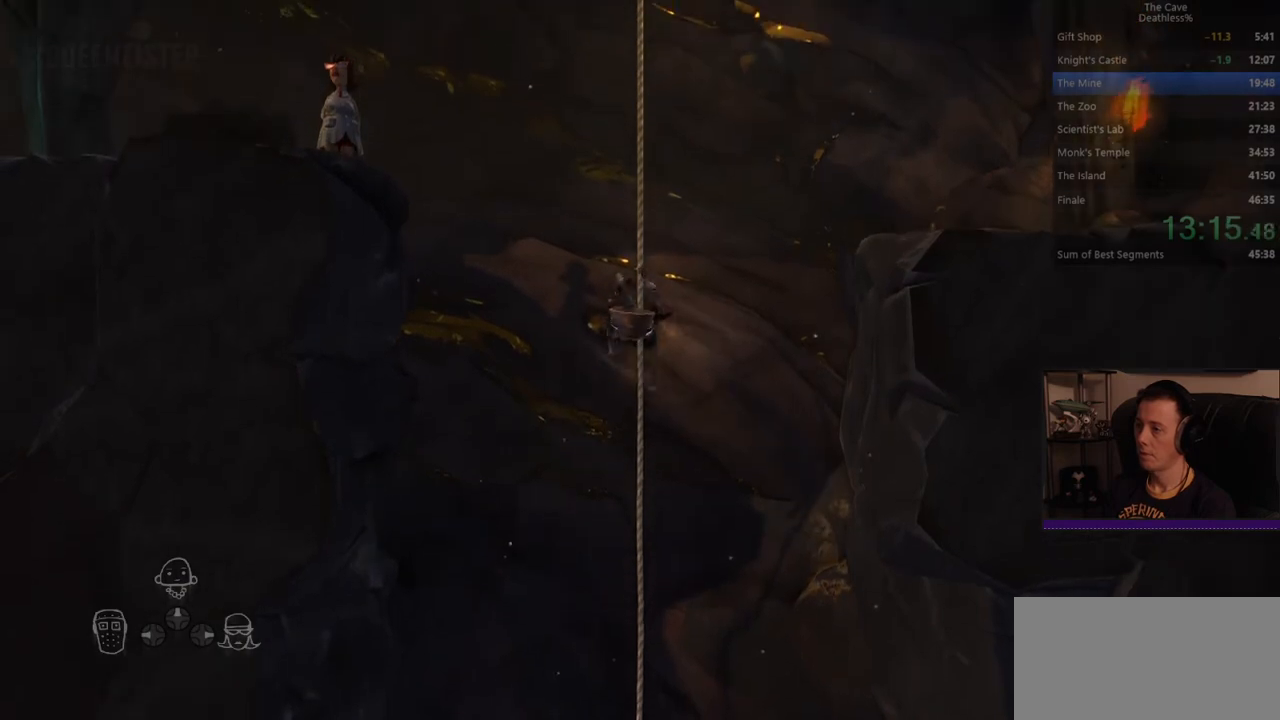
{"buttons": [], "left_stick": "up", "events": []}
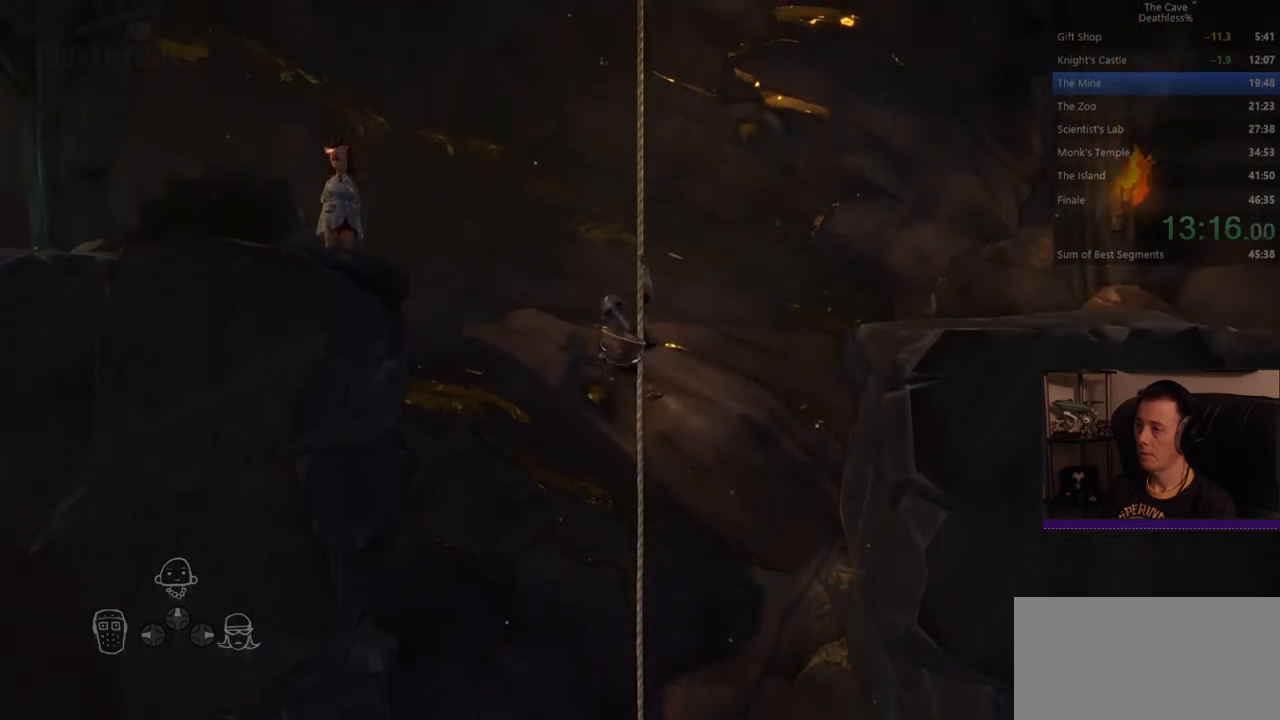
{"buttons": [], "left_stick": "up", "events": []}
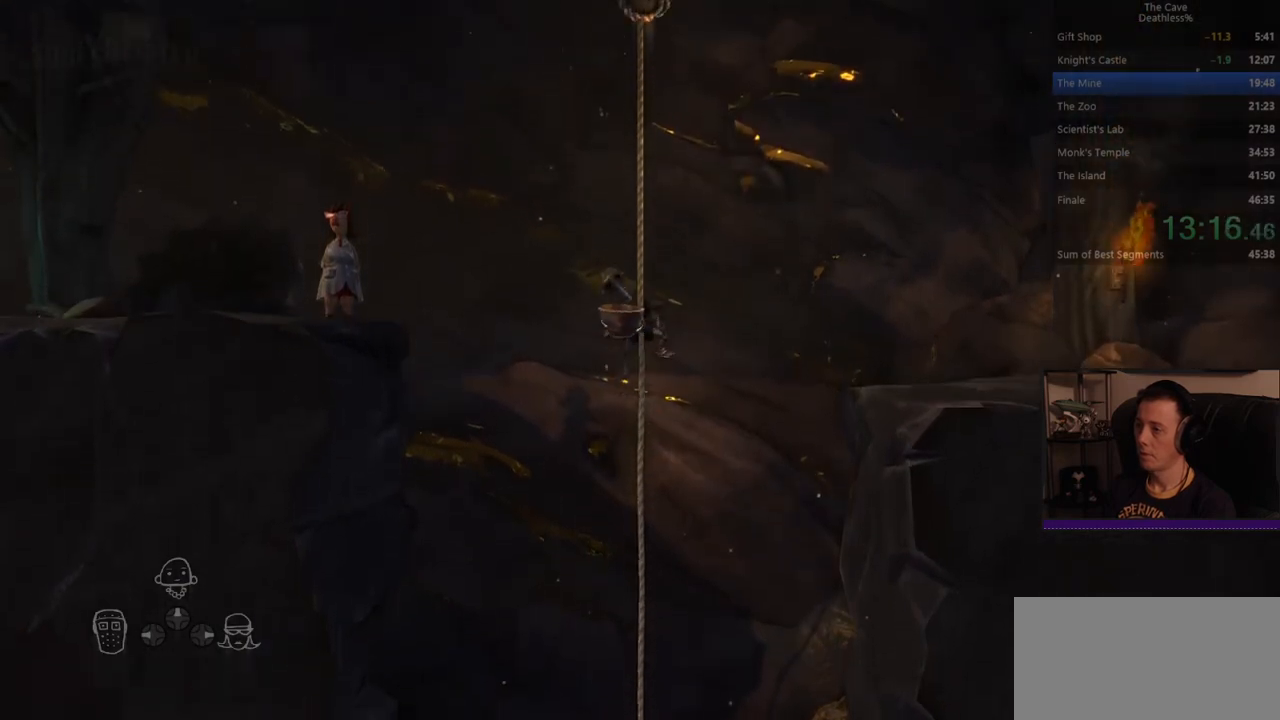
{"buttons": ["CROSS"], "left_stick": "left", "events": [[120, "left_stick", "up-left"], [240, "left_stick", "left"], [400, "CROSS", "down"]]}
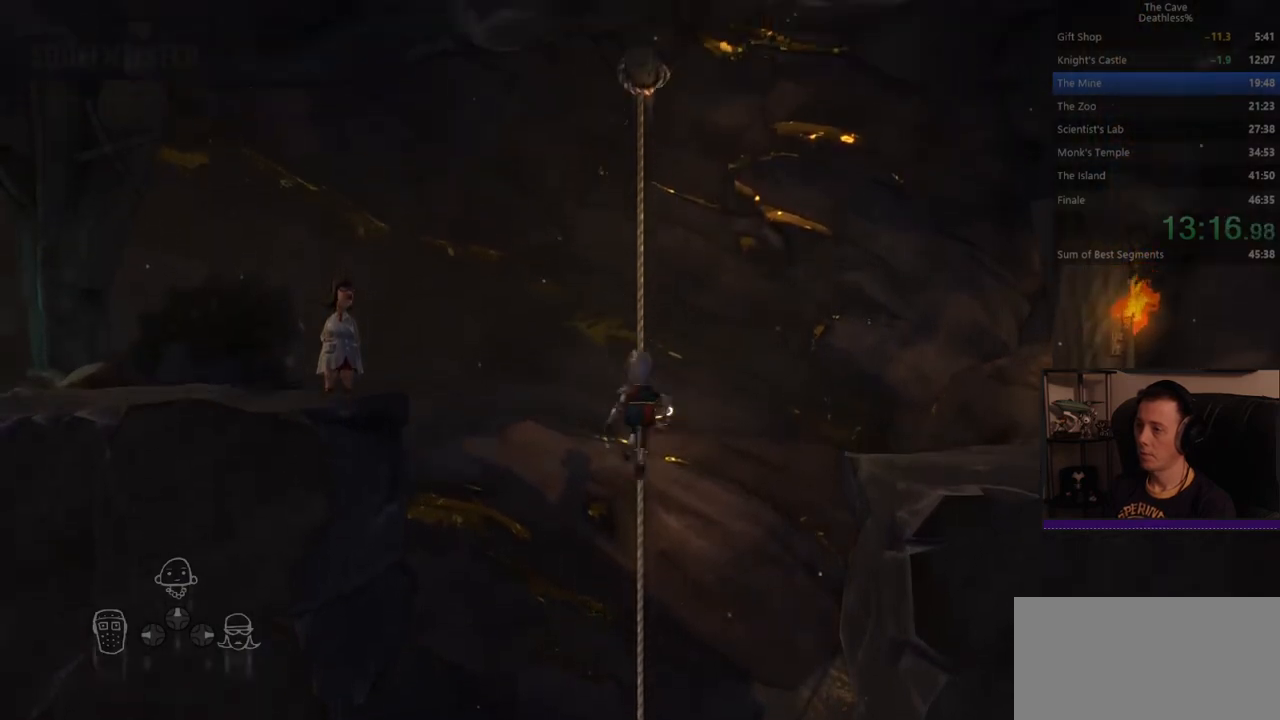
{"buttons": [], "left_stick": "left", "events": [[200, "CROSS", "up"]]}
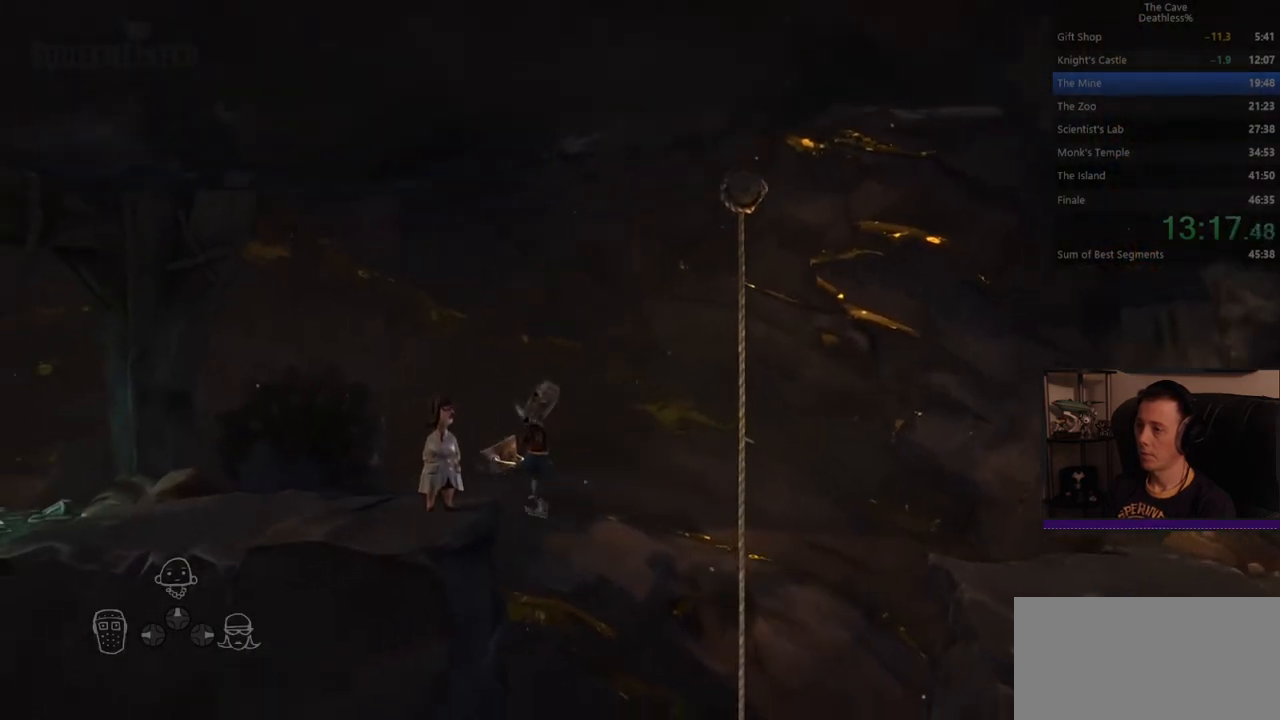
{"buttons": [], "left_stick": "left", "events": []}
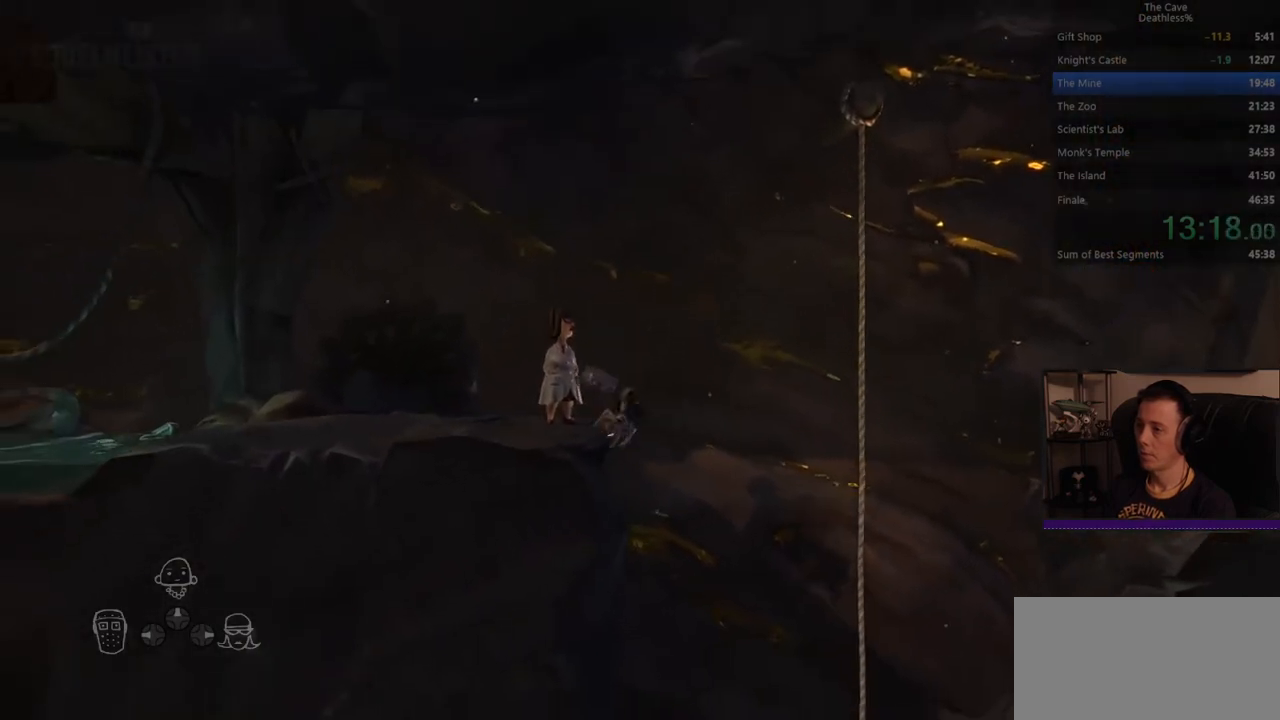
{"buttons": [], "left_stick": "left", "events": []}
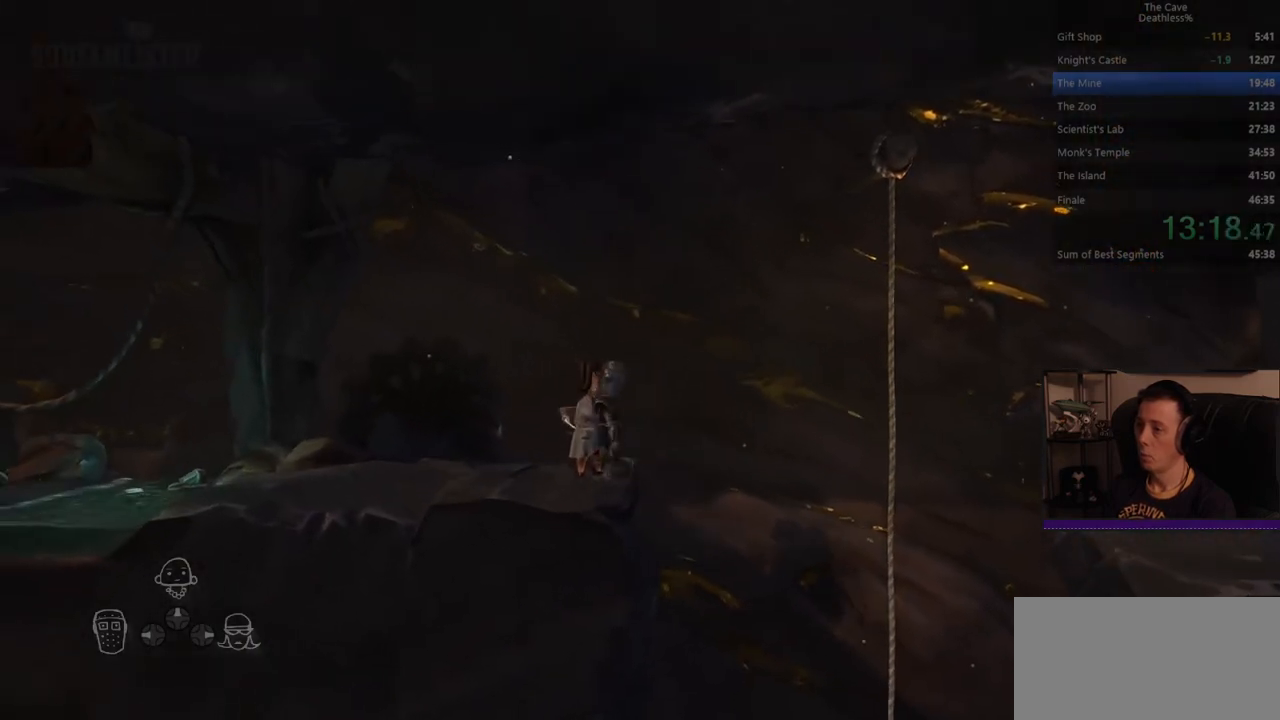
{"buttons": [], "left_stick": "left", "events": []}
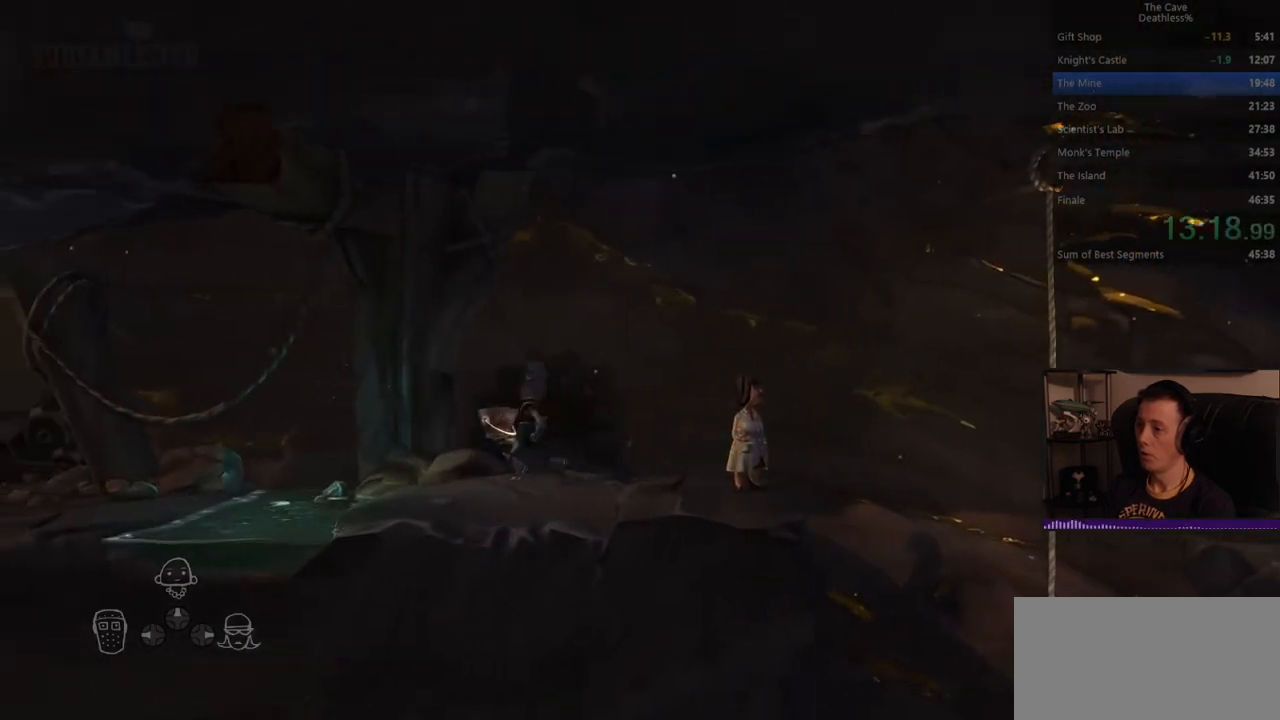
{"buttons": [], "left_stick": "right", "events": [[160, "SQUARE", "down"], [280, "SQUARE", "up"], [320, "SQUARE", "down"], [400, "left_stick", "down"], [440, "SQUARE", "up"], [480, "left_stick", "right"]]}
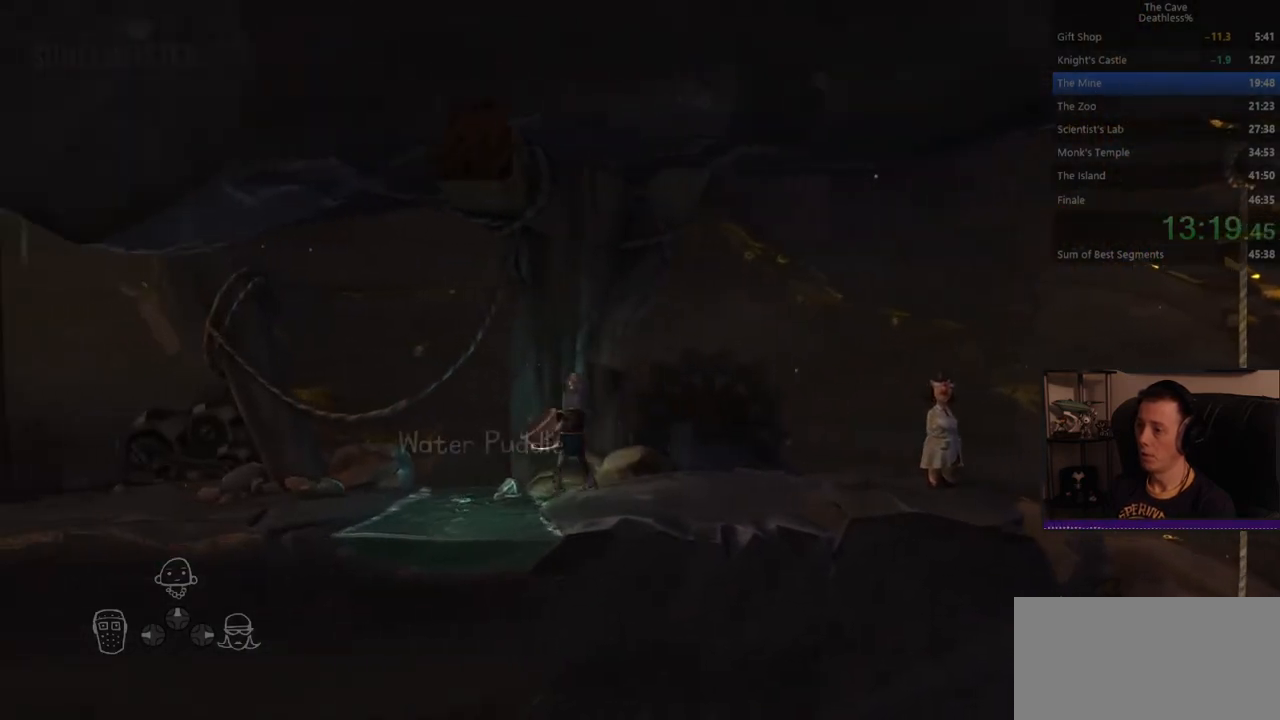
{"buttons": [], "left_stick": "right", "events": []}
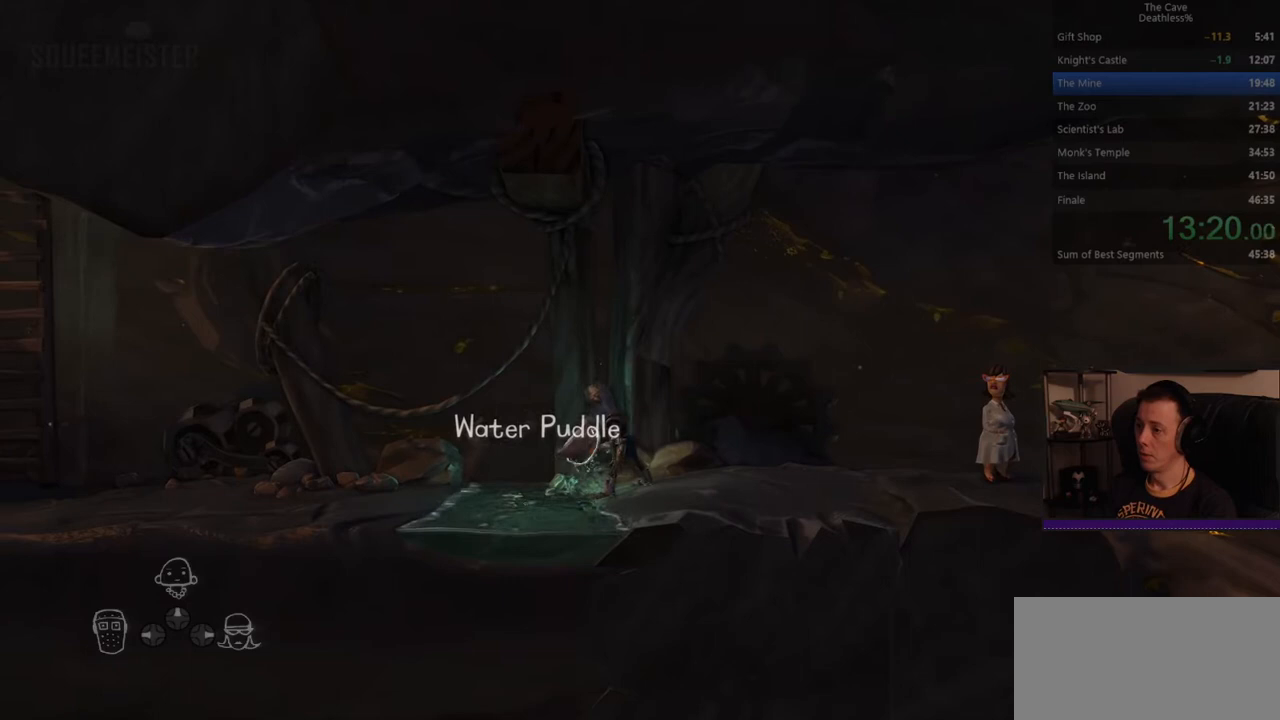
{"buttons": [], "left_stick": "right", "events": []}
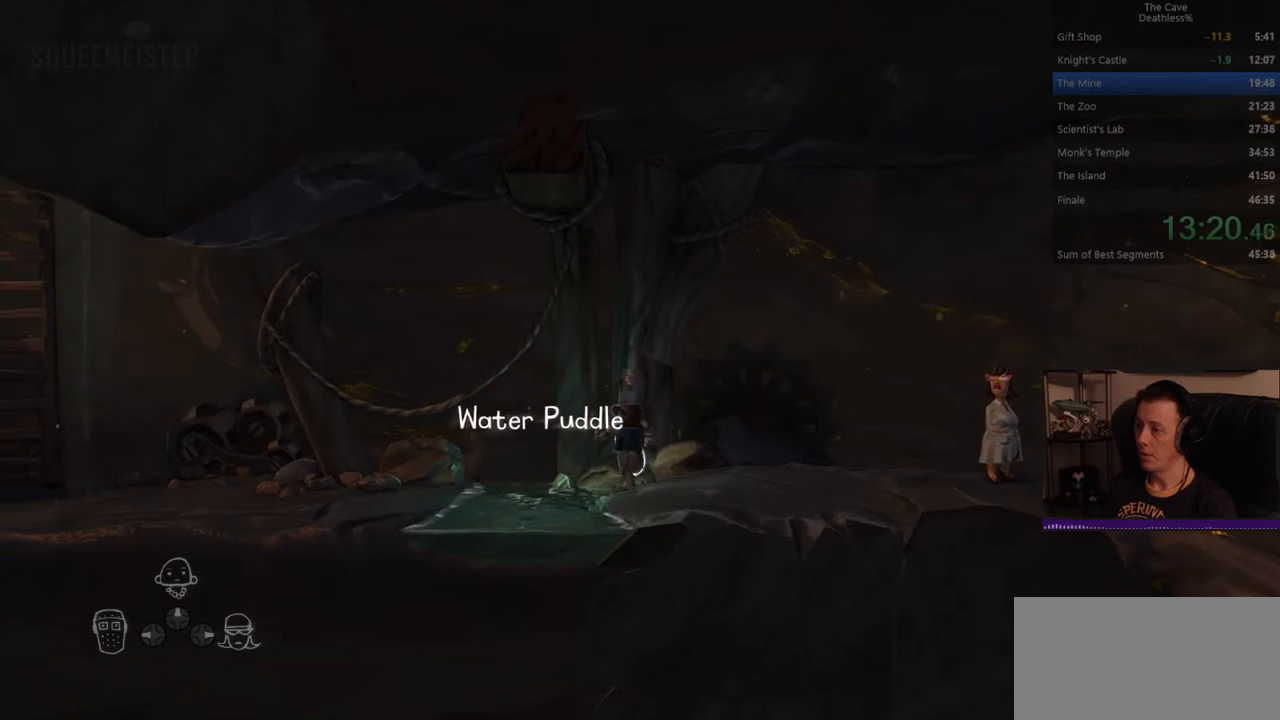
{"buttons": [], "left_stick": "right", "events": []}
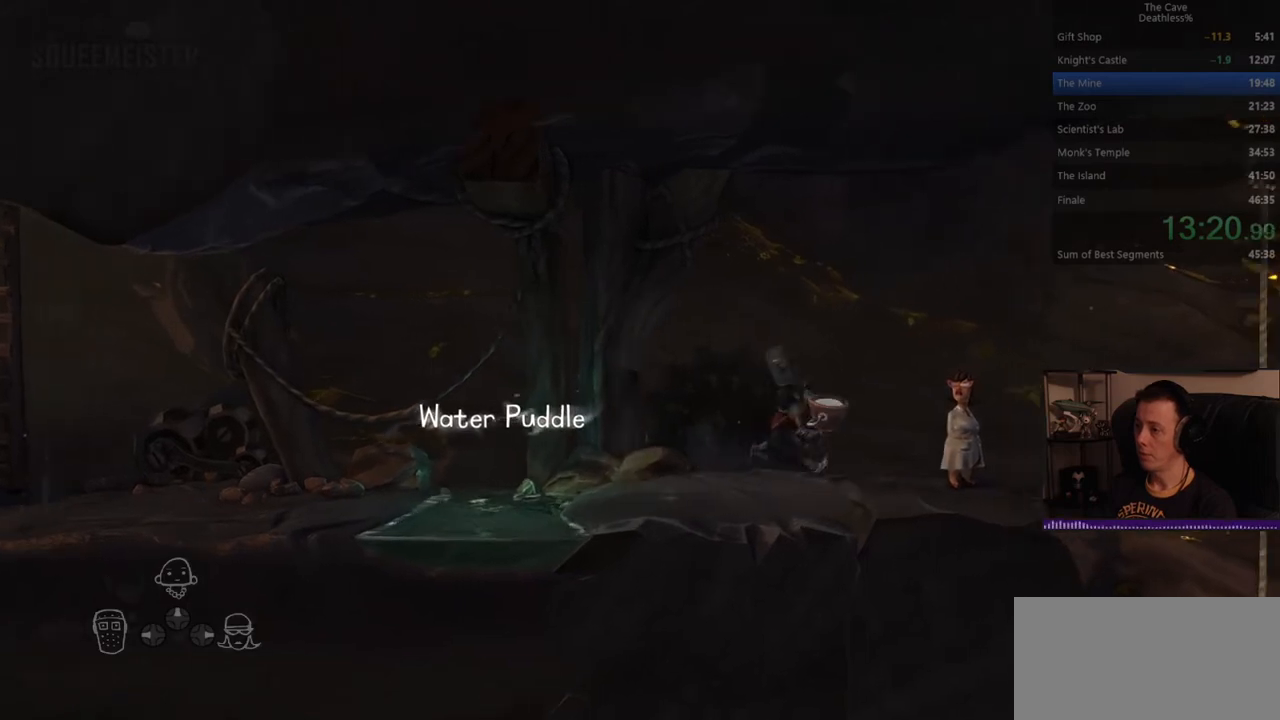
{"buttons": [], "left_stick": "right", "events": []}
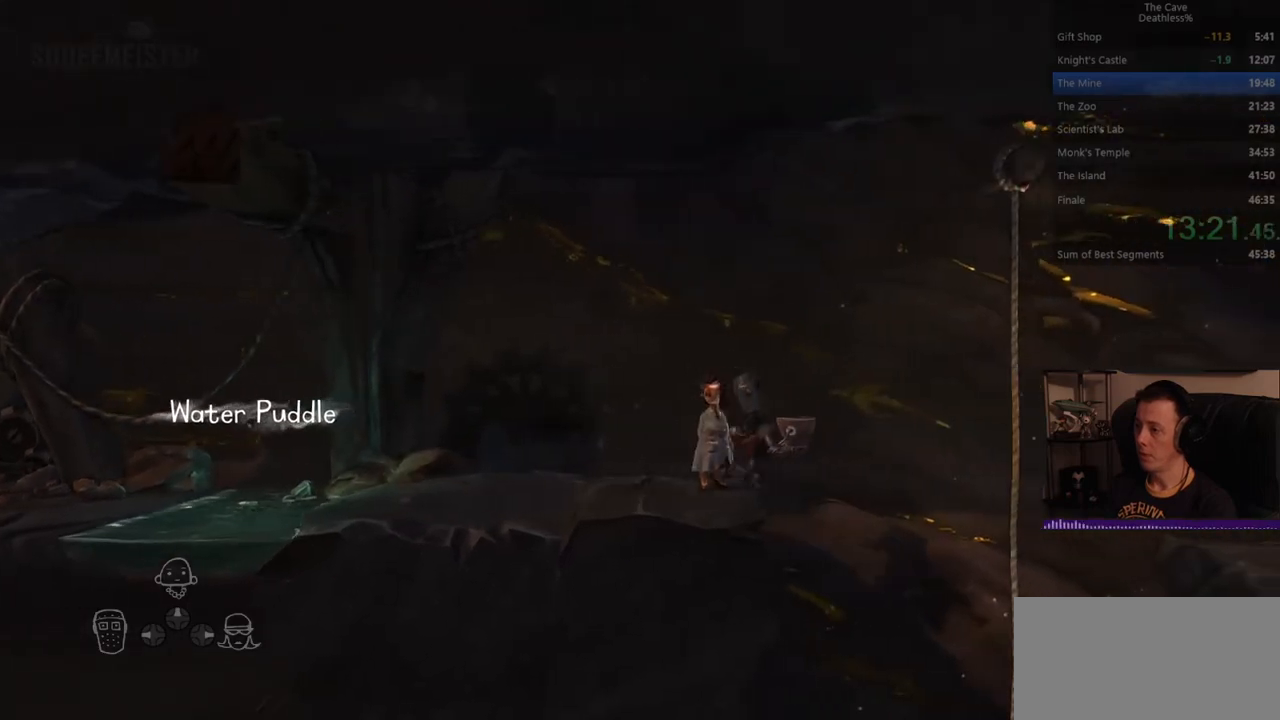
{"buttons": [], "left_stick": "center", "events": [[160, "left_stick", "center"]]}
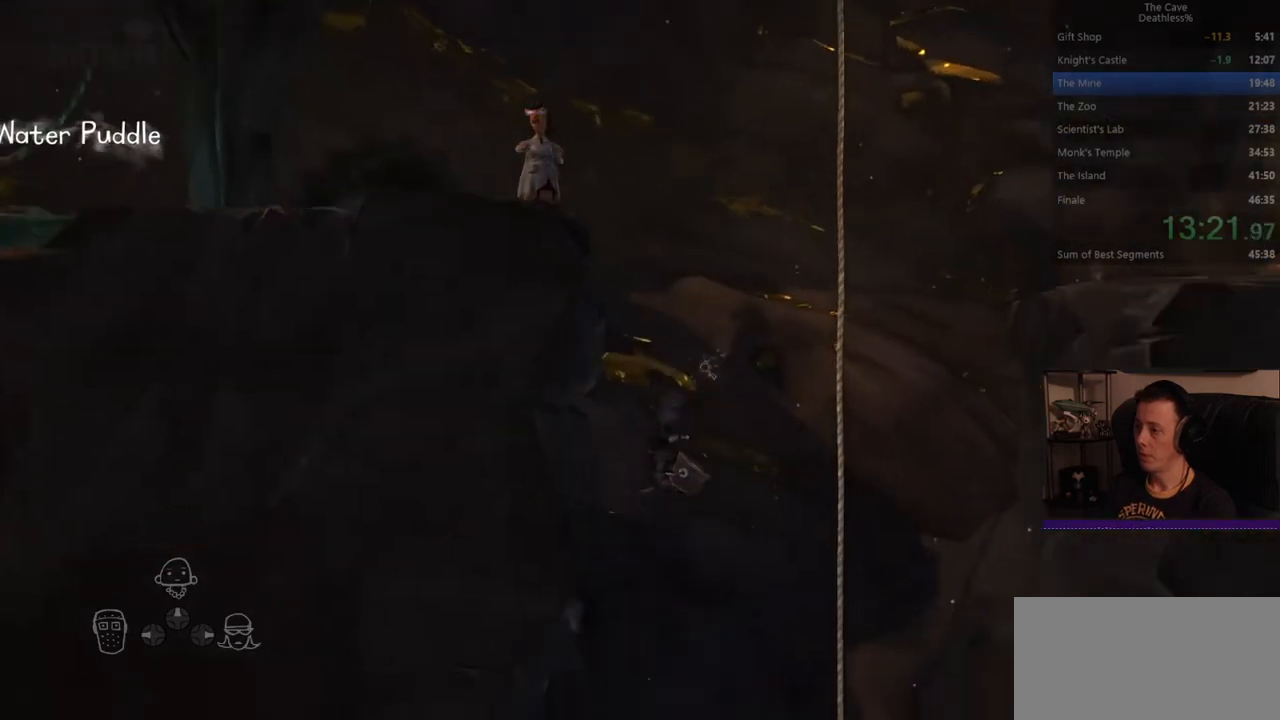
{"buttons": ["TRIANGLE"], "left_stick": "left", "events": [[320, "left_stick", "left"], [360, "TRIANGLE", "down"], [440, "TRIANGLE", "up"], [480, "TRIANGLE", "down"]]}
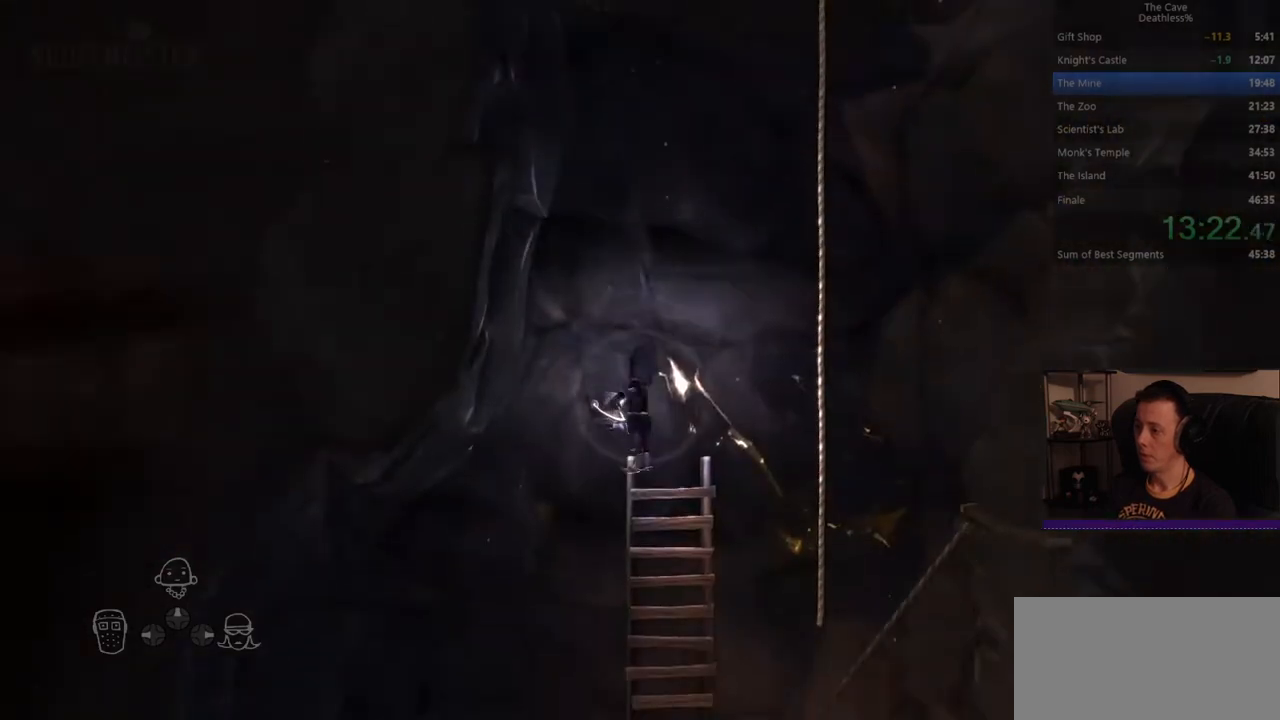
{"buttons": [], "left_stick": "left", "events": [[80, "TRIANGLE", "up"]]}
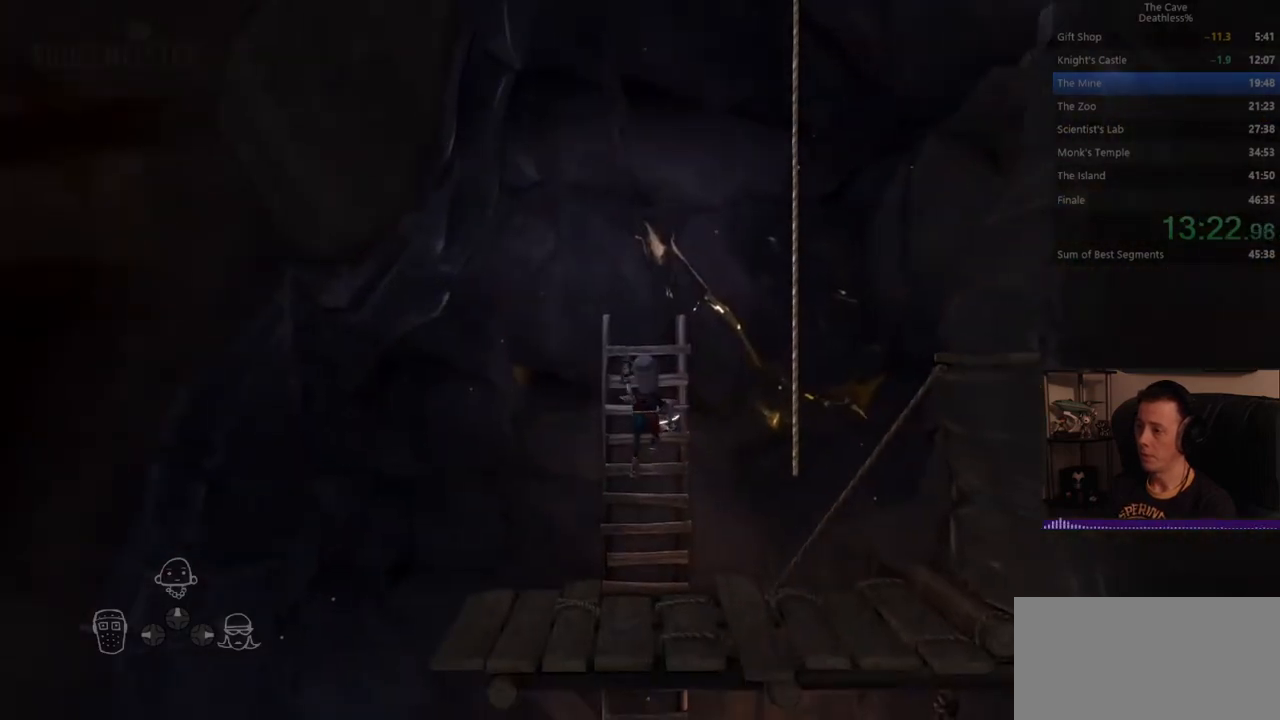
{"buttons": ["CIRCLE"], "left_stick": "left", "events": [[120, "TRIANGLE", "down"], [200, "TRIANGLE", "up"], [440, "CIRCLE", "down"]]}
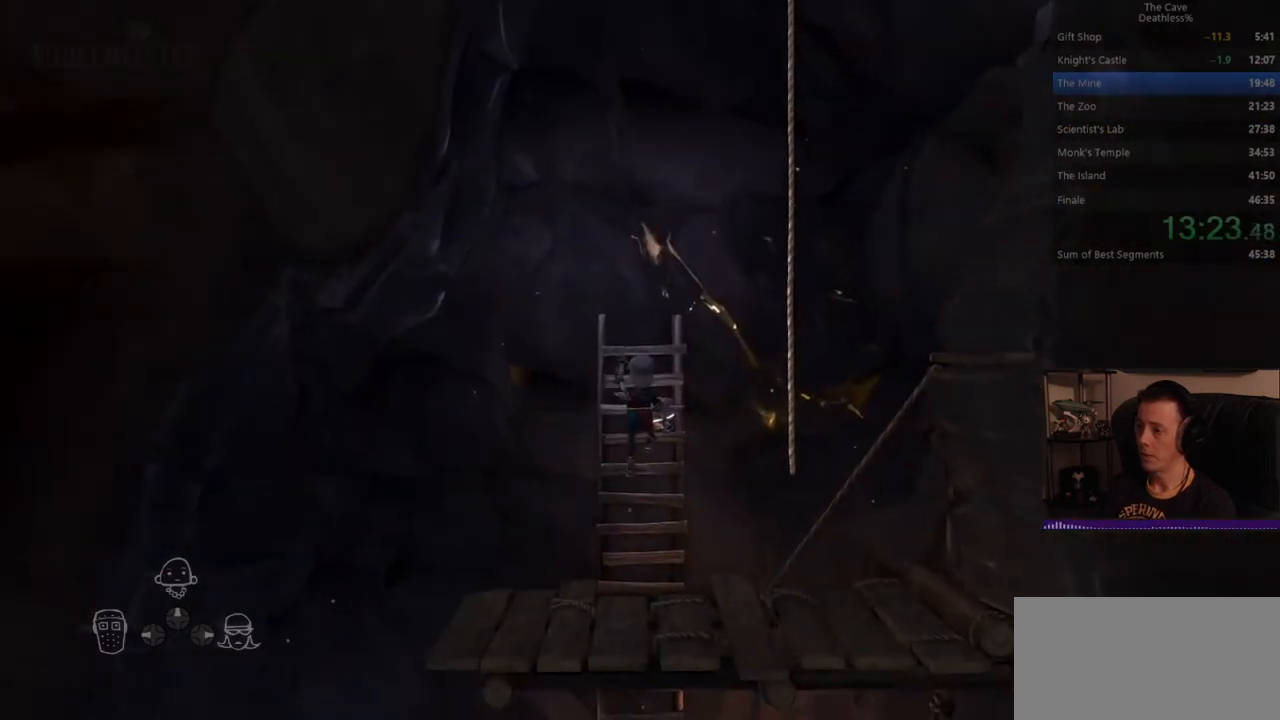
{"buttons": [], "left_stick": "center", "events": [[40, "CIRCLE", "up"], [320, "left_stick", "center"]]}
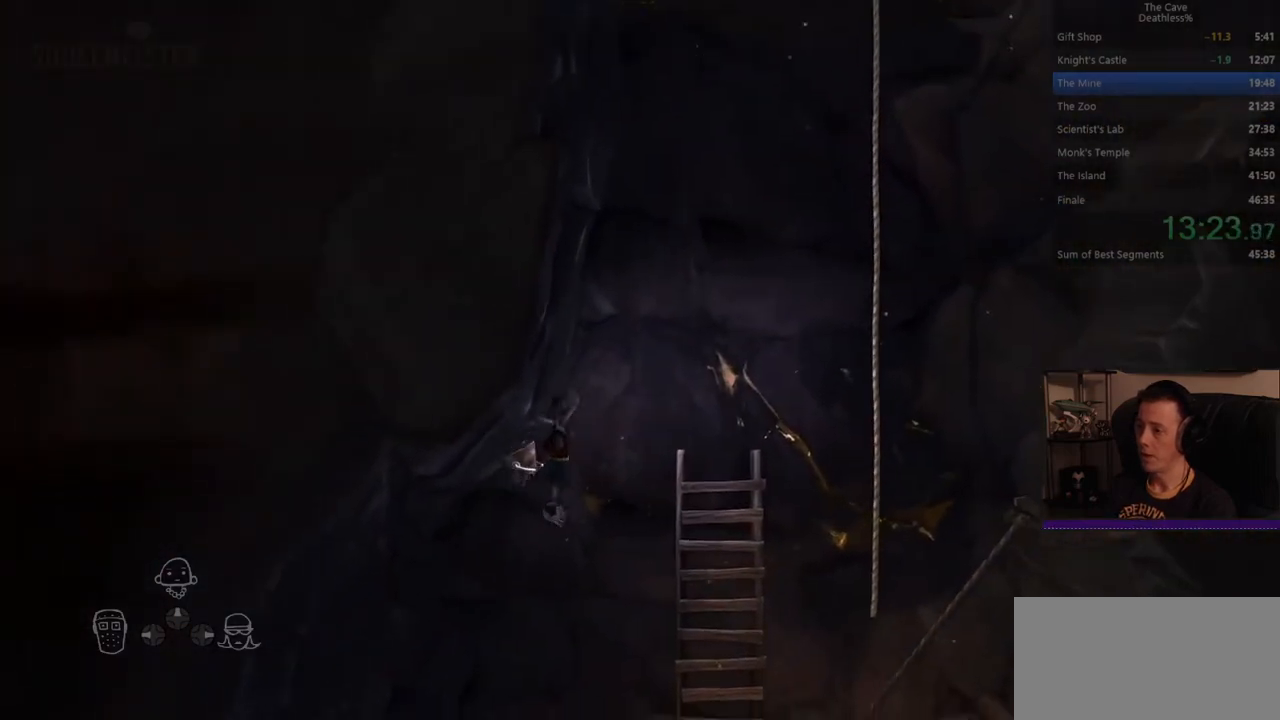
{"buttons": [], "left_stick": "center", "events": []}
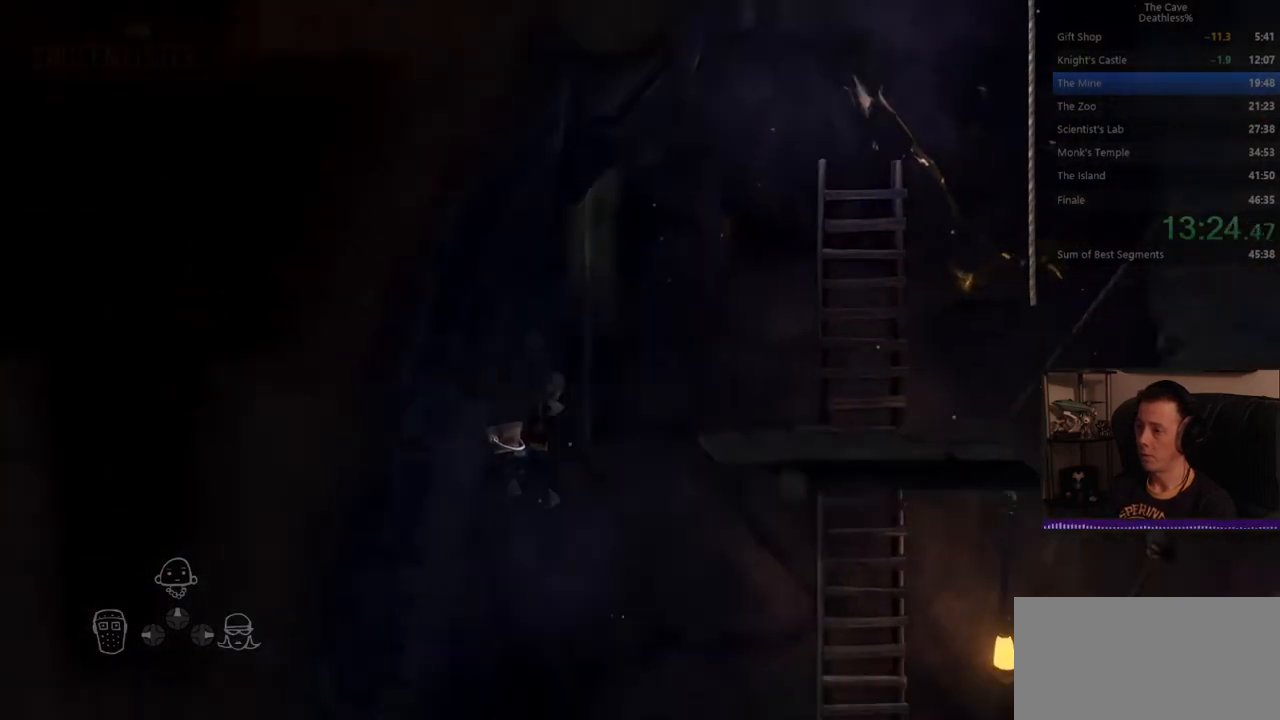
{"buttons": [], "left_stick": "left", "events": [[120, "TRIANGLE", "down"], [360, "TRIANGLE", "up"], [400, "left_stick", "left"]]}
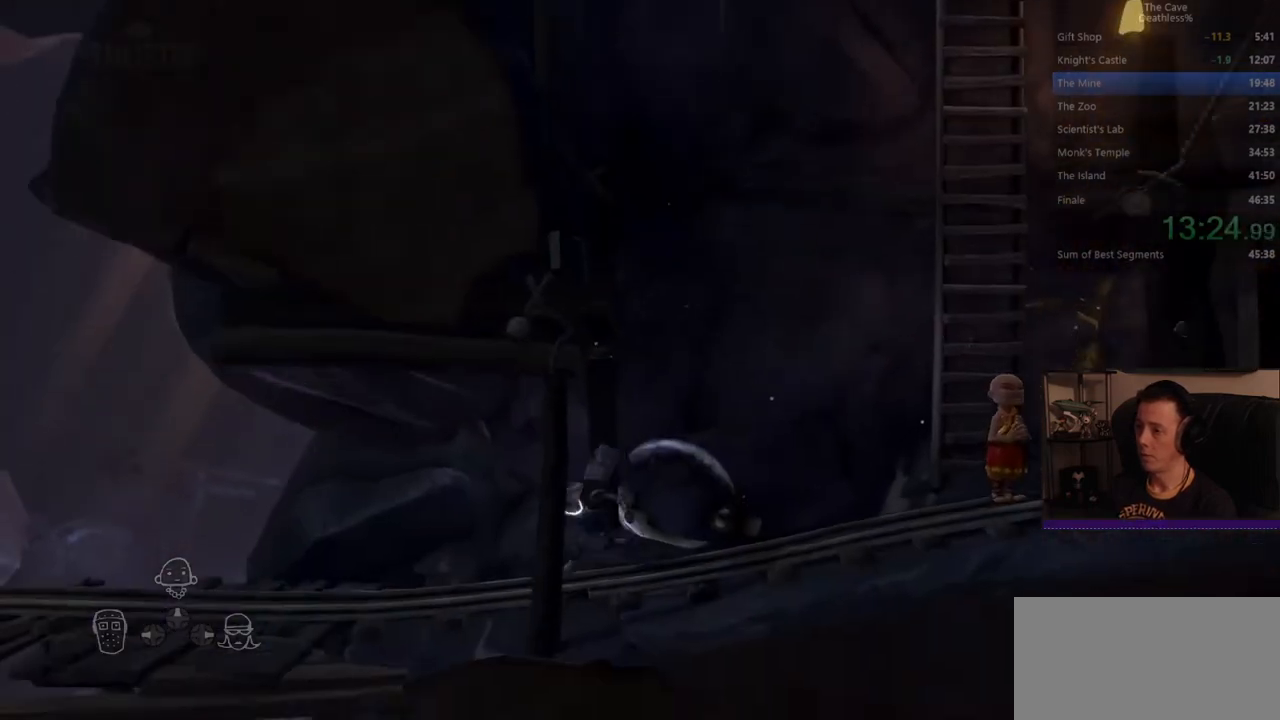
{"buttons": [], "left_stick": "left", "events": []}
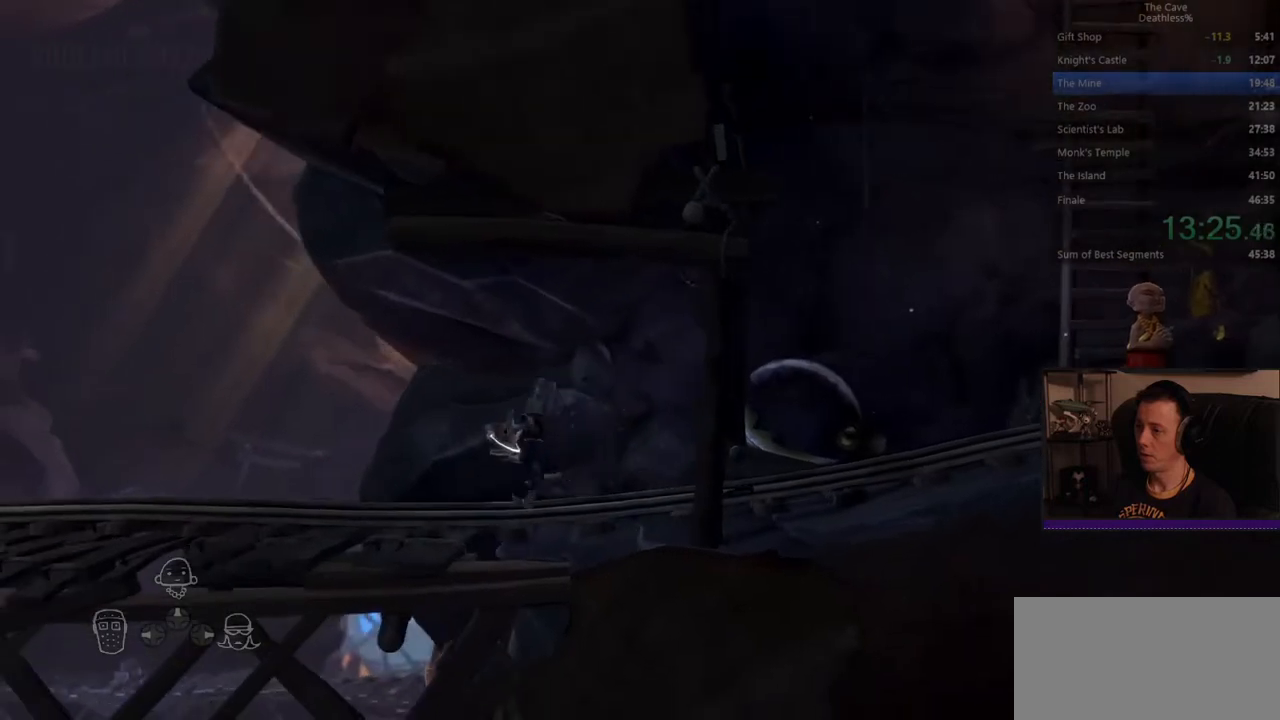
{"buttons": [], "left_stick": "left", "events": []}